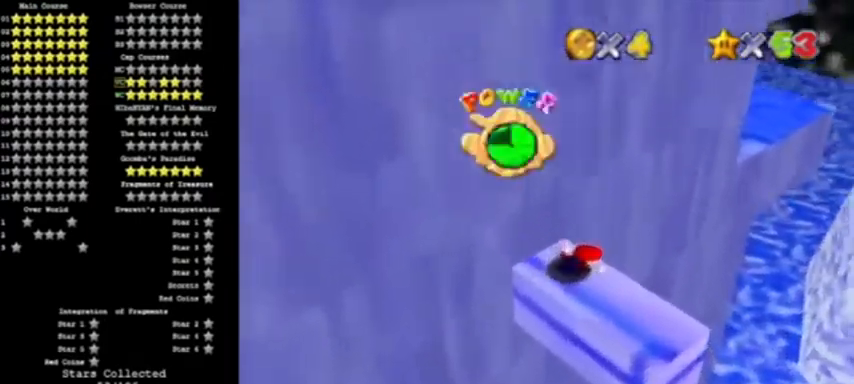
Gameplay with a controller (Nintendo layout); each line is a JSON object with the inputs held at the frame after it. "events" lists button and stick changes between this image and that frame as [ms after this image, input, new state], when the widget could be followed in between. Not read: L3 R3.
{"buttons": [], "left_stick": "center", "events": [[100, "C_LEFT", "down"], [267, "C_LEFT", "up"]]}
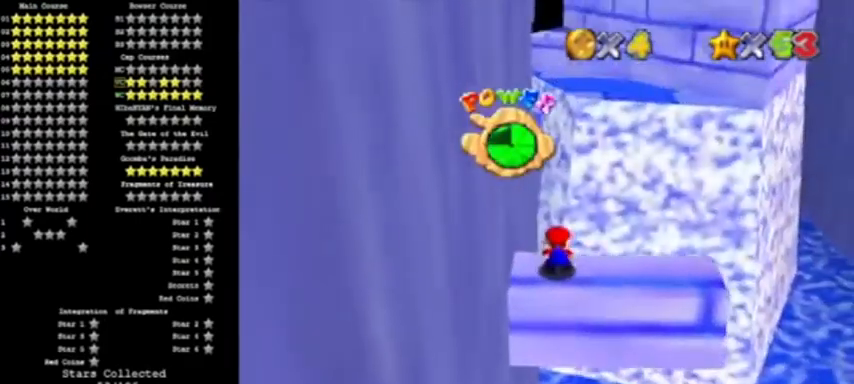
{"buttons": [], "left_stick": "down-left", "events": [[300, "left_stick", "left"], [367, "left_stick", "down-left"]]}
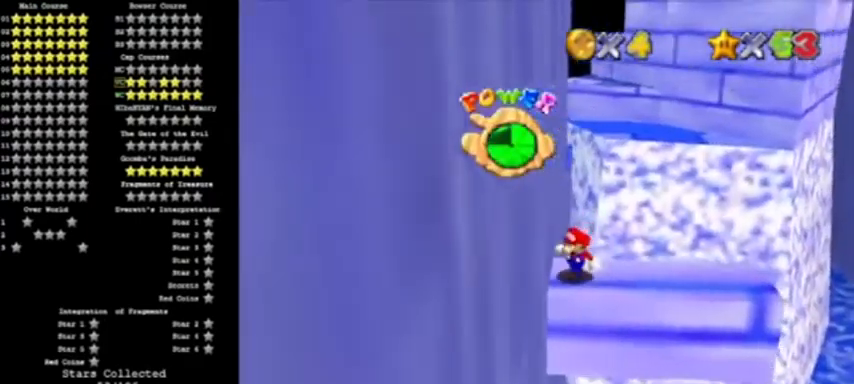
{"buttons": [], "left_stick": "center", "events": [[33, "left_stick", "left"], [267, "left_stick", "center"]]}
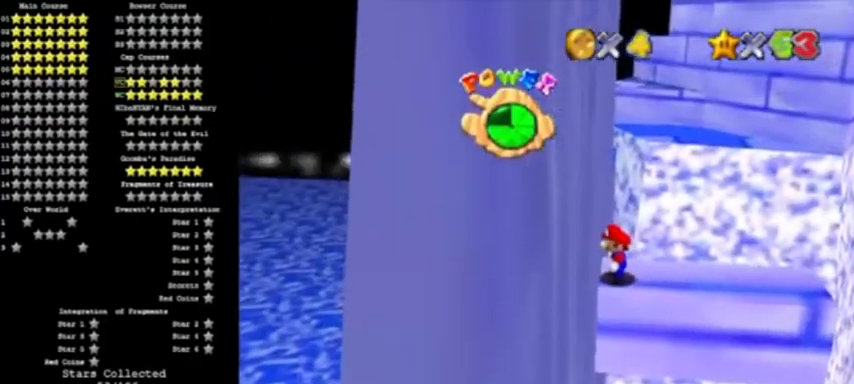
{"buttons": ["A"], "left_stick": "center", "events": [[500, "A", "down"]]}
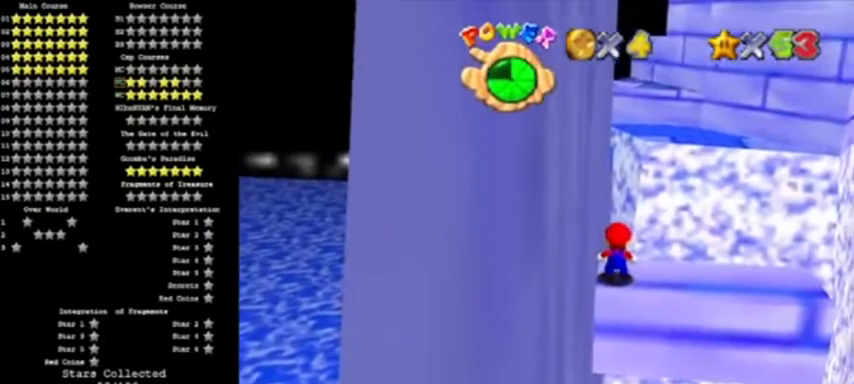
{"buttons": [], "left_stick": "center", "events": [[100, "A", "up"], [100, "left_stick", "down"], [200, "left_stick", "center"]]}
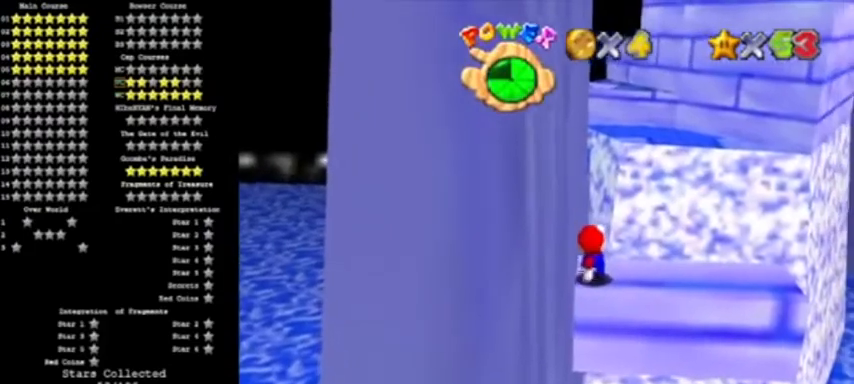
{"buttons": ["A", "Z"], "left_stick": "up", "events": [[200, "left_stick", "up"], [400, "Z", "down"], [433, "A", "down"]]}
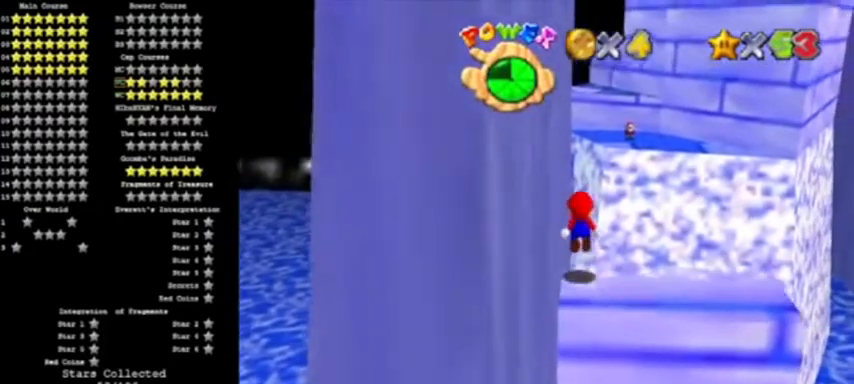
{"buttons": ["A"], "left_stick": "up", "events": [[33, "Z", "up"]]}
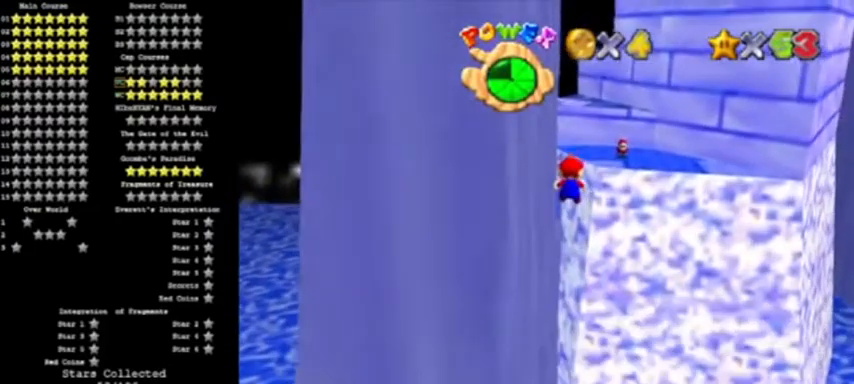
{"buttons": ["DPAD_DOWN"], "left_stick": "left", "events": [[233, "left_stick", "left"], [300, "A", "up"], [400, "DPAD_DOWN", "down"]]}
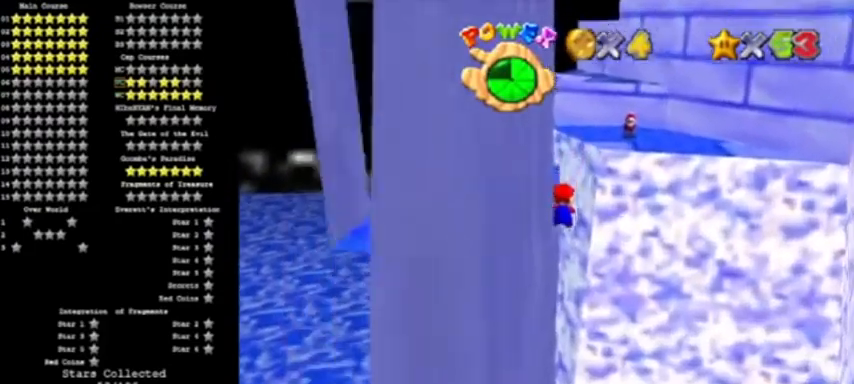
{"buttons": [], "left_stick": "left", "events": [[33, "DPAD_DOWN", "up"], [100, "left_stick", "center"], [234, "A", "down"], [400, "A", "up"], [400, "left_stick", "left"]]}
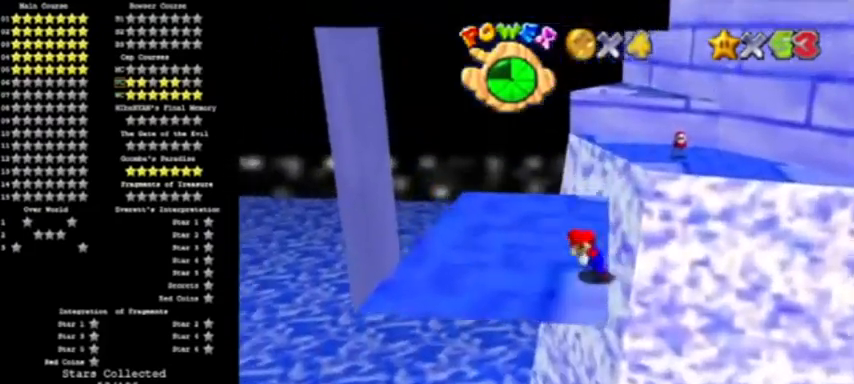
{"buttons": [], "left_stick": "left", "events": [[300, "C_LEFT", "down"], [500, "C_LEFT", "up"]]}